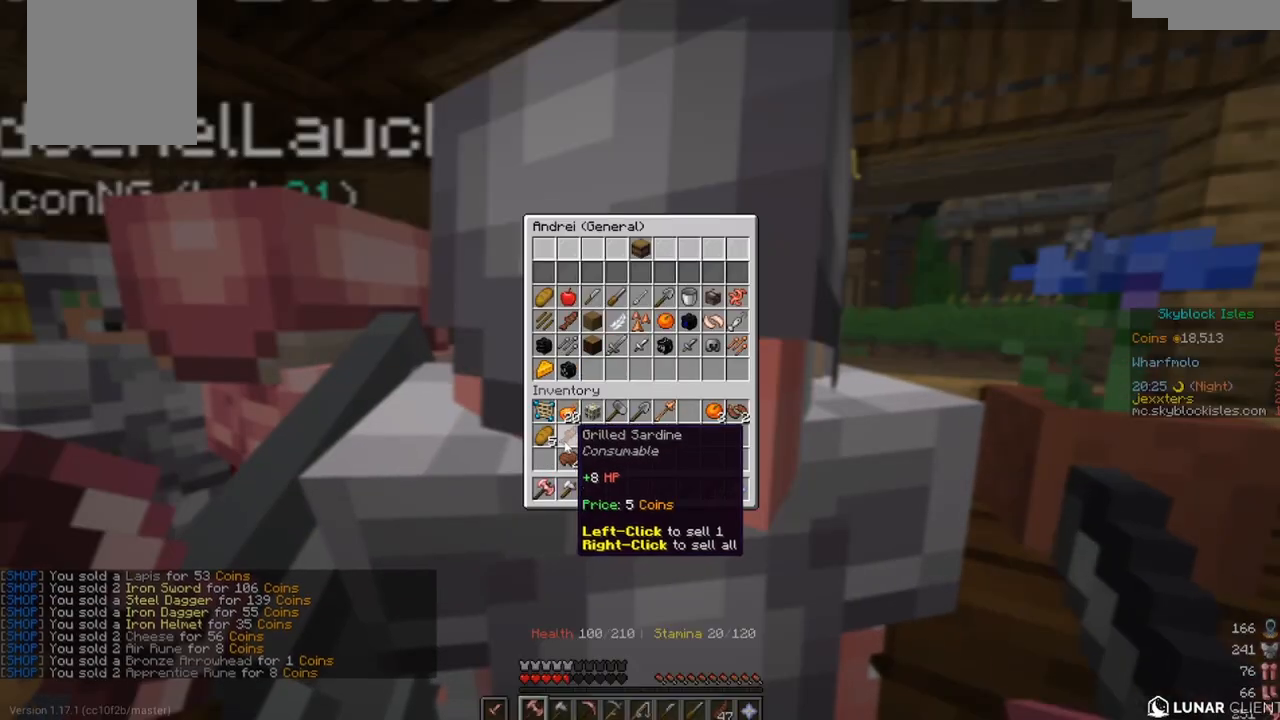
Gameplay with keyboard and mouse; each line is a JSON object with the keys and mouse buttons held at the frame after it. "events" lists presses ("down") and releases ("up") of "a", "d", "s", "w", "mouse_left" and "mouse_right" between this image and that frame as [ms after this image, input, new state], when the widget could be followed in between. "mouse_left", "mouse_right" = the "left", "right" buttons of the "mouse" list. No other keys are recorded. Fast repeated clicks can show as one long hold. Mouse movement is not recorded.
{"keys": ["w"], "mouse": [], "events": [[183, "w", "down"], [283, "a", "down"], [350, "a", "up"]]}
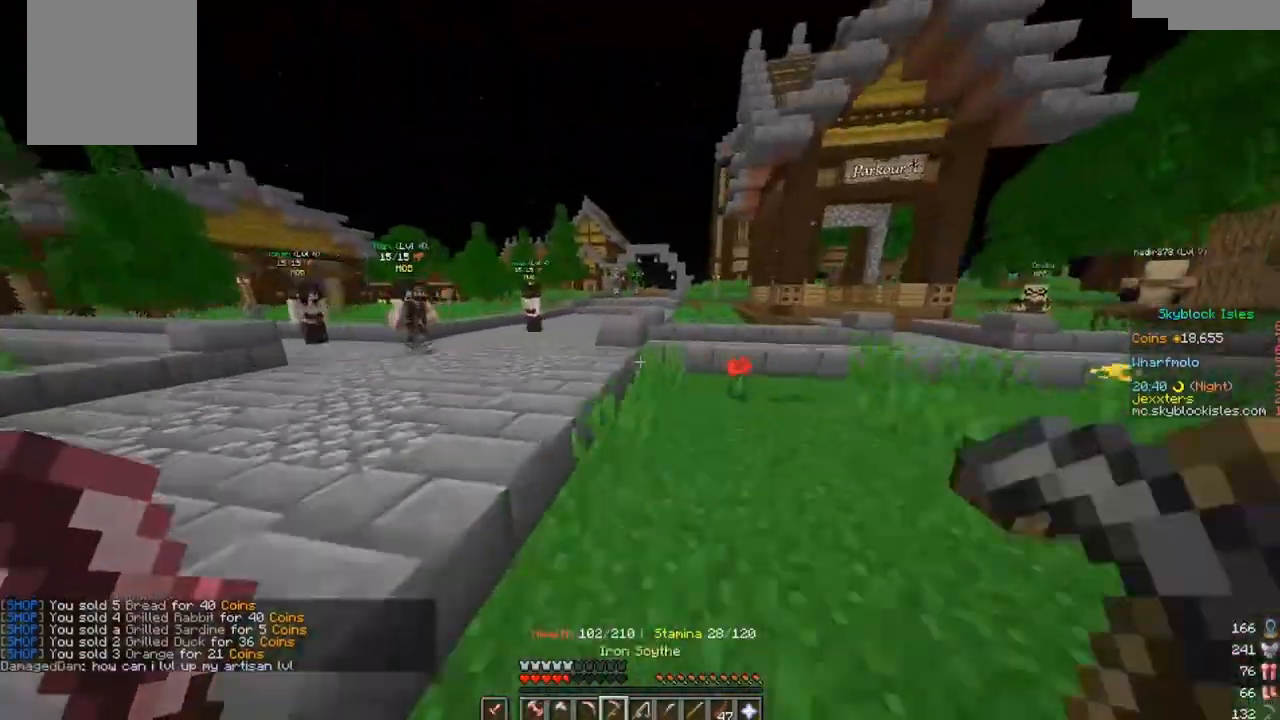
{"keys": ["w"], "mouse": ["right"], "events": [[400, "mouse_right", "down"]]}
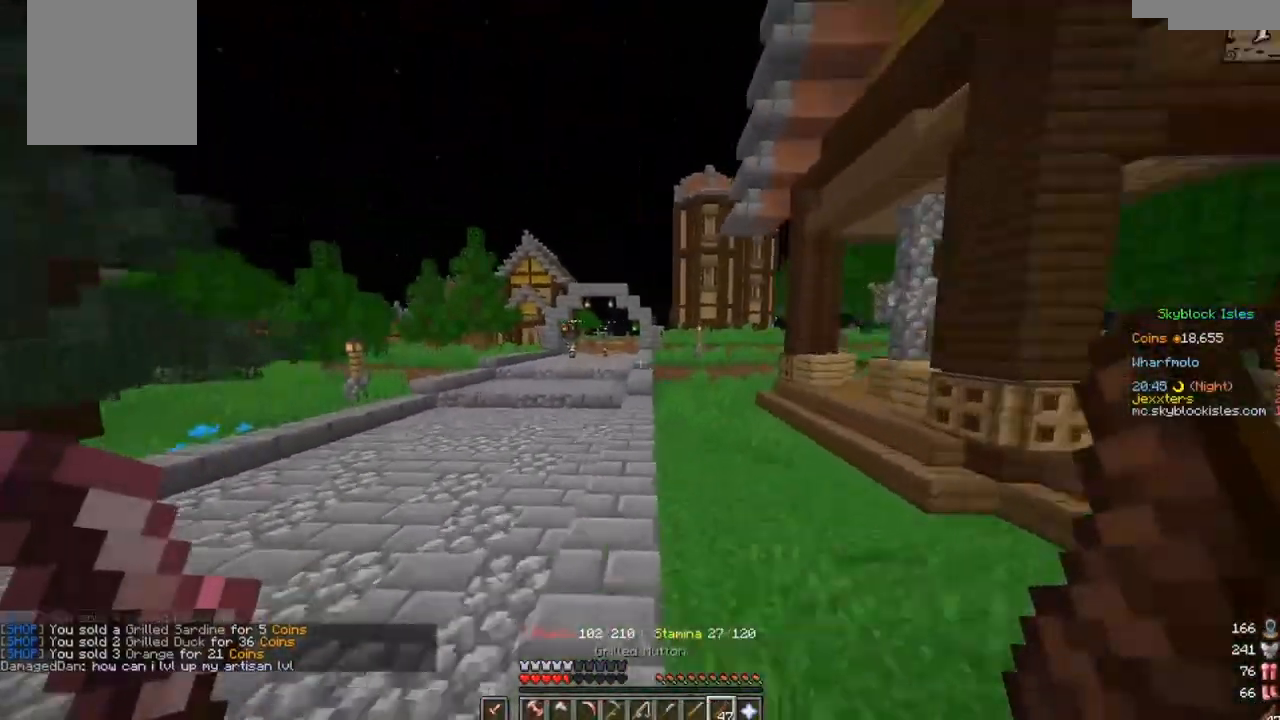
{"keys": ["w"], "mouse": ["right"], "events": [[17, "mouse_right", "up"], [133, "mouse_right", "down"], [167, "mouse_right", "up"], [183, "mouse_right", "down"], [217, "mouse_right", "up"], [283, "mouse_right", "down"], [417, "mouse_right", "up"], [450, "mouse_right", "down"]]}
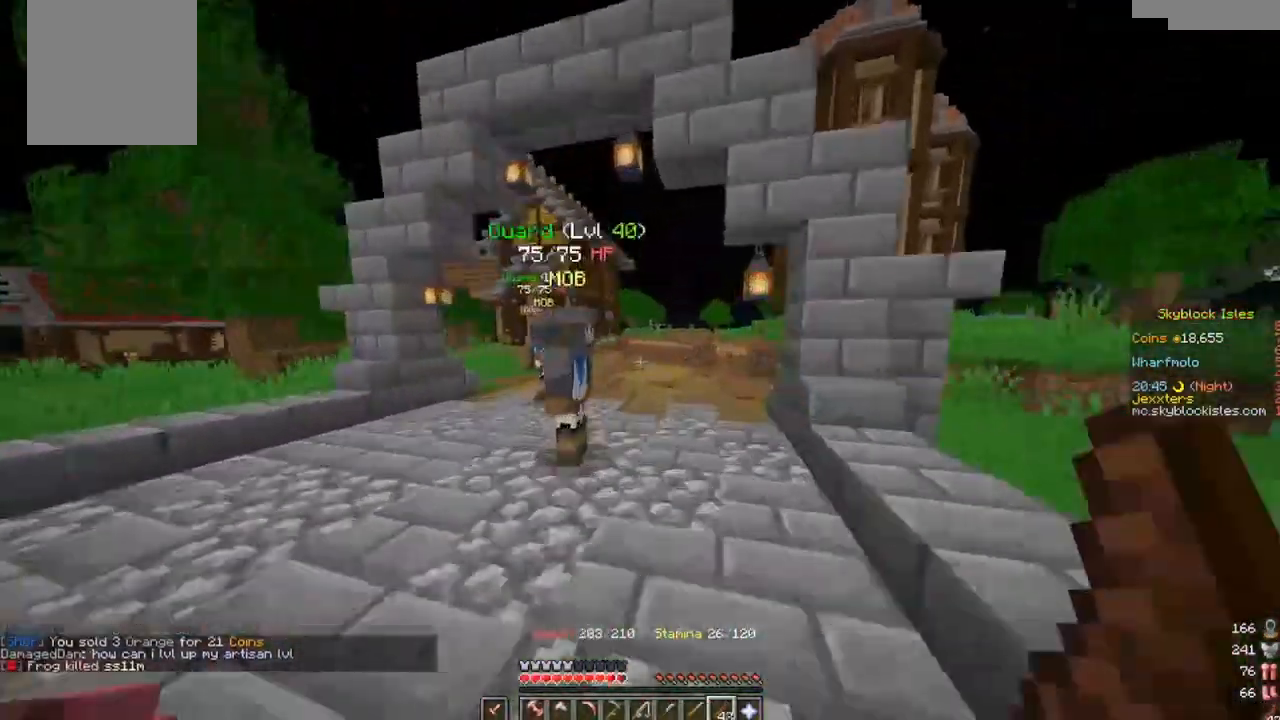
{"keys": ["w"], "mouse": [], "events": [[33, "mouse_right", "up"], [167, "mouse_right", "down"], [200, "mouse_right", "up"]]}
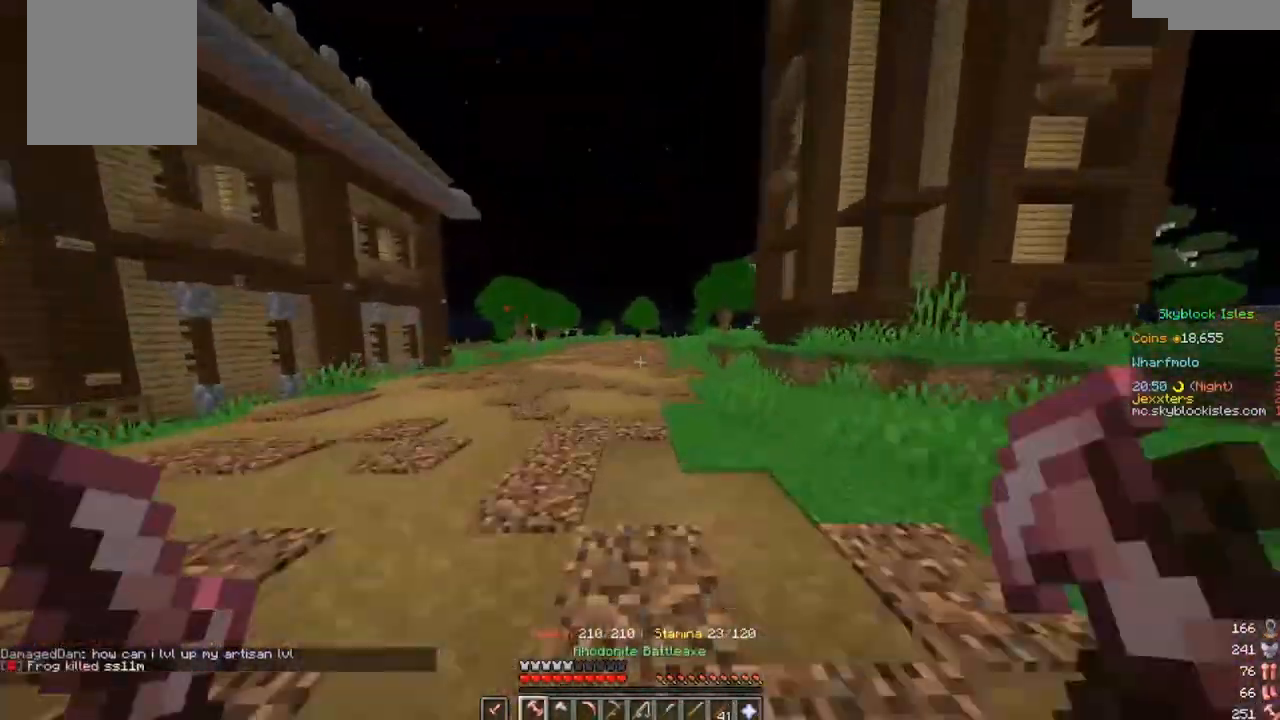
{"keys": ["w"], "mouse": [], "events": [[83, "d", "down"], [150, "d", "up"], [250, "d", "down"], [333, "d", "up"]]}
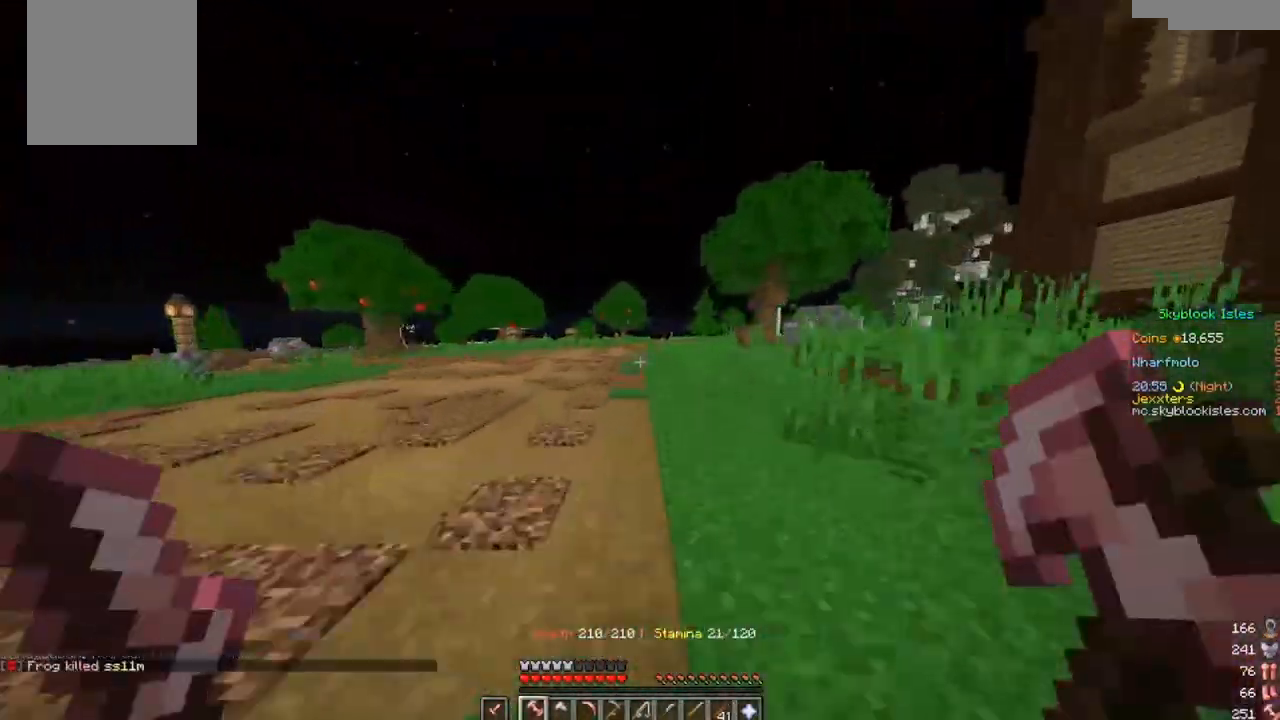
{"keys": ["w"], "mouse": [], "events": []}
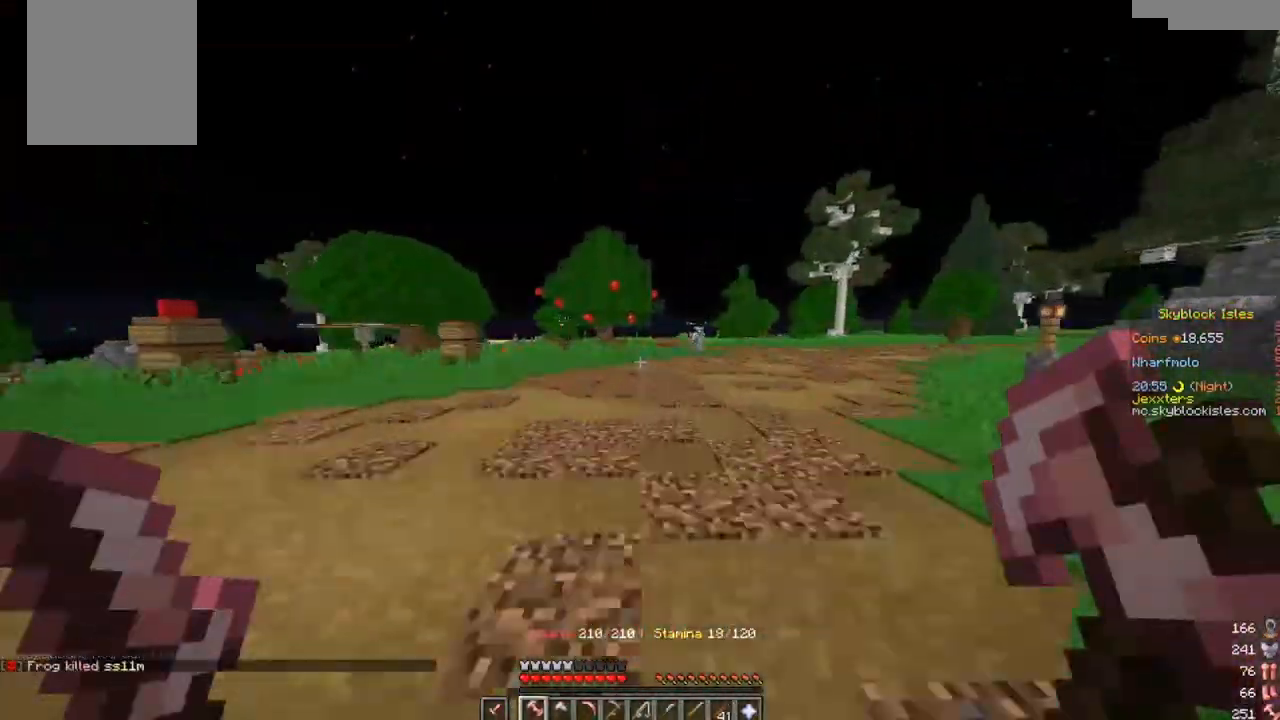
{"keys": ["d", "w"], "mouse": [], "events": [[200, "d", "down"]]}
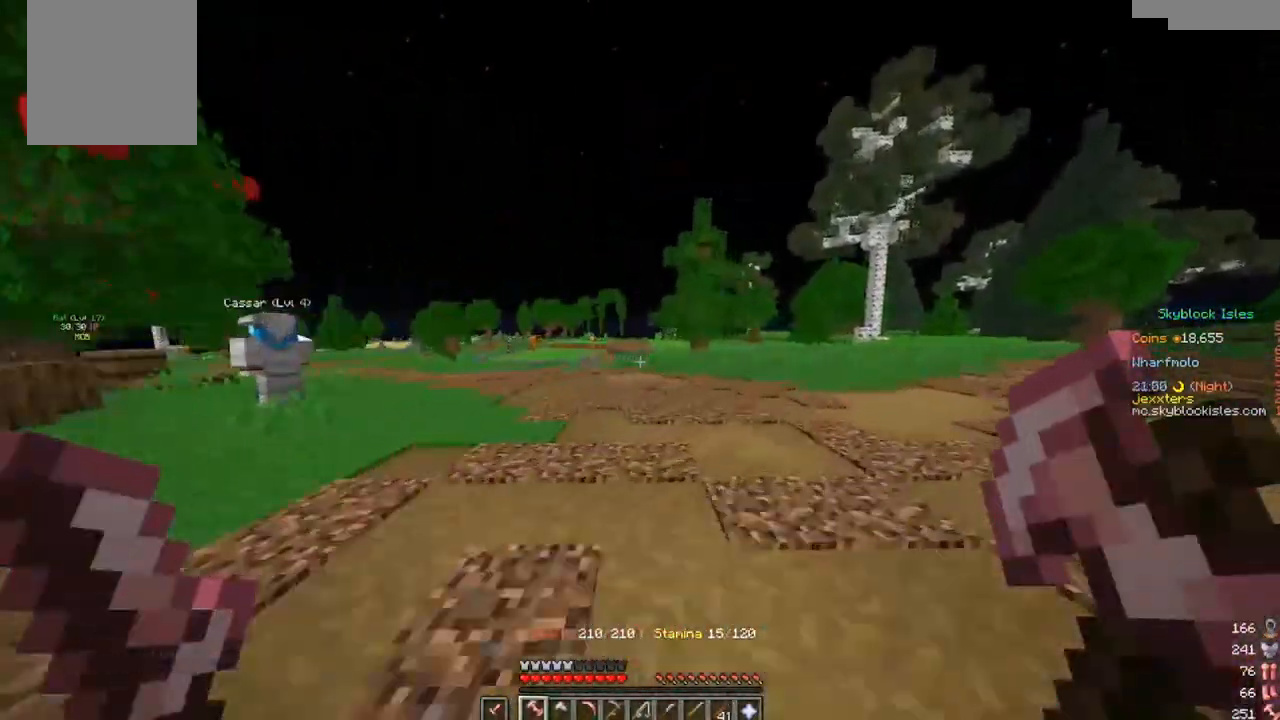
{"keys": ["w"], "mouse": [], "events": [[300, "d", "up"]]}
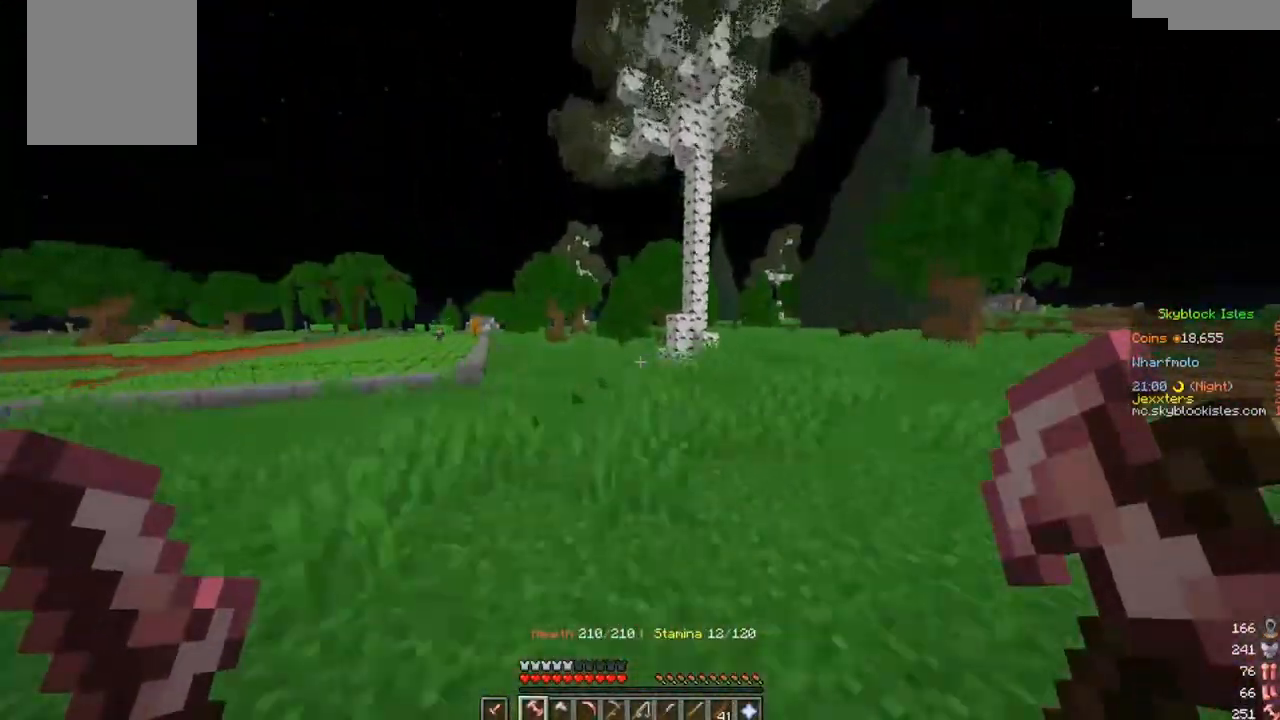
{"keys": ["w"], "mouse": [], "events": []}
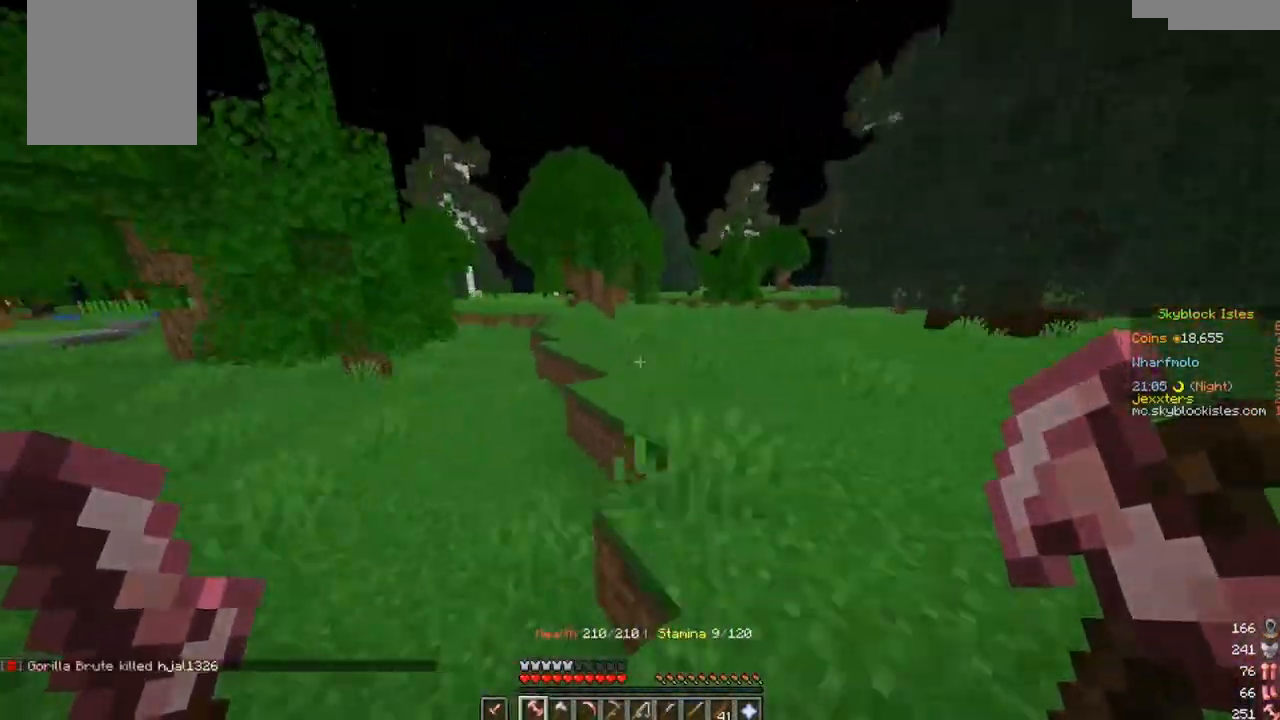
{"keys": ["w"], "mouse": [], "events": []}
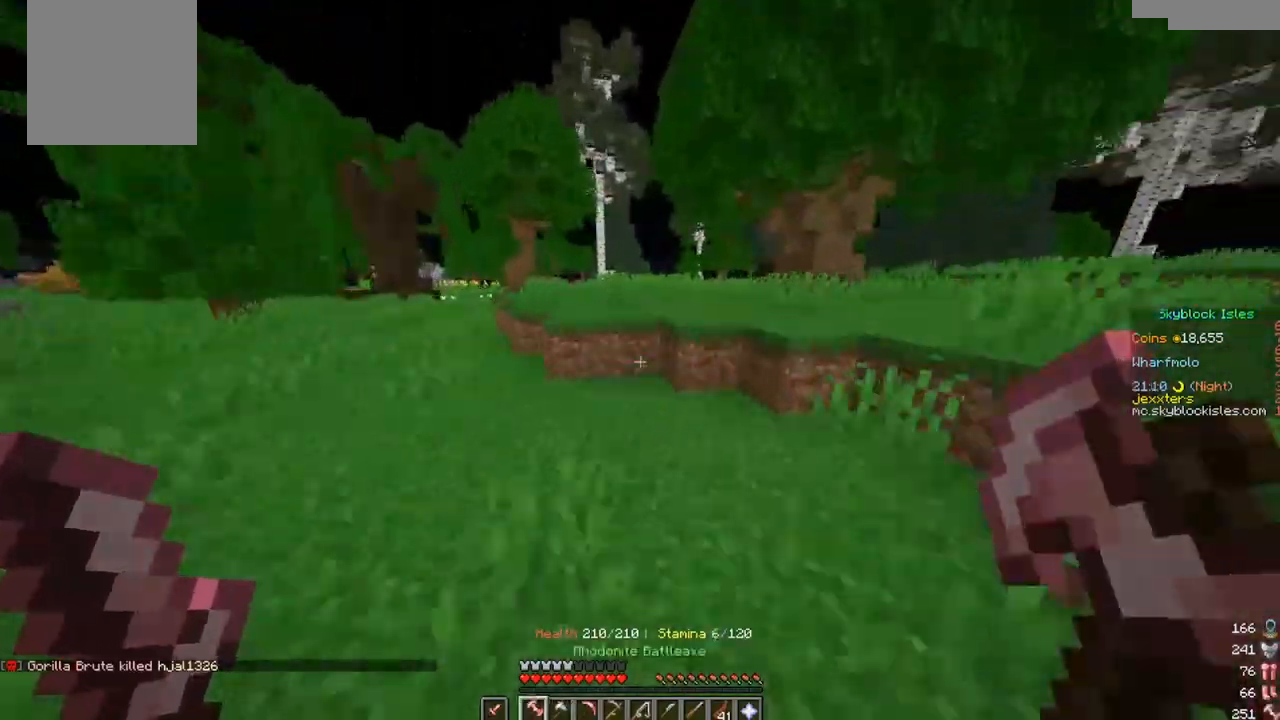
{"keys": ["w"], "mouse": [], "events": []}
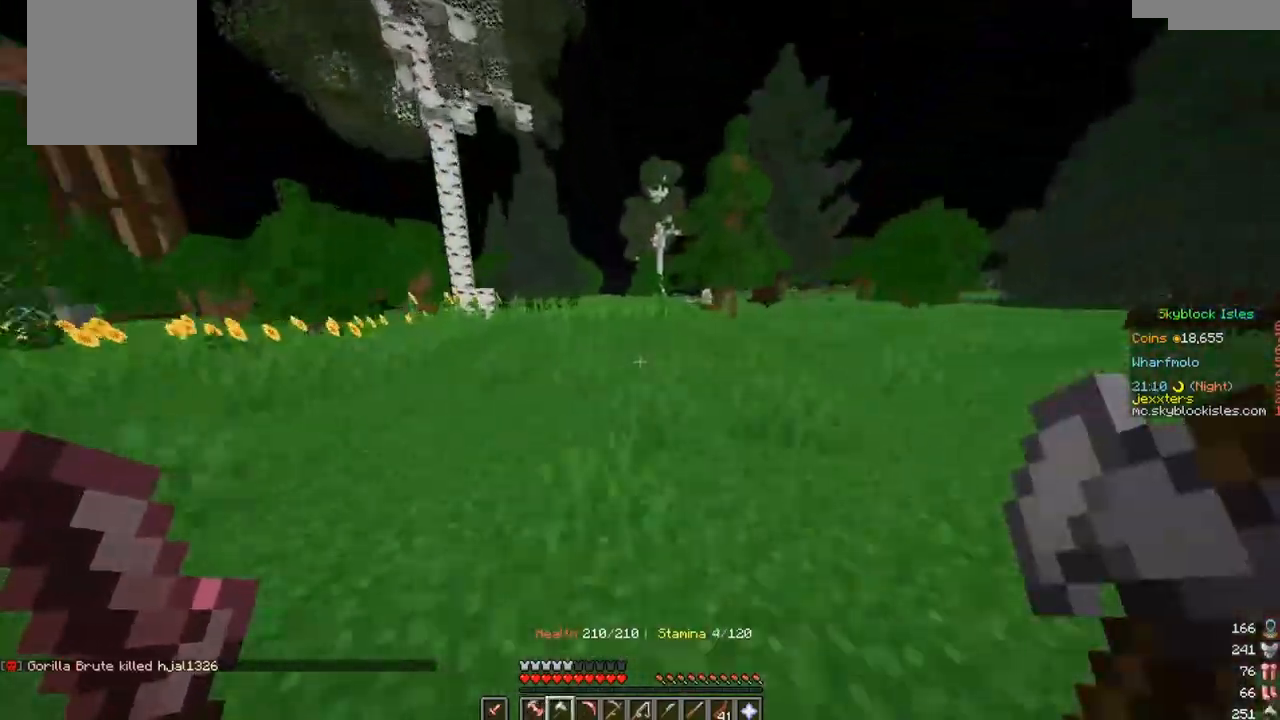
{"keys": ["w"], "mouse": [], "events": []}
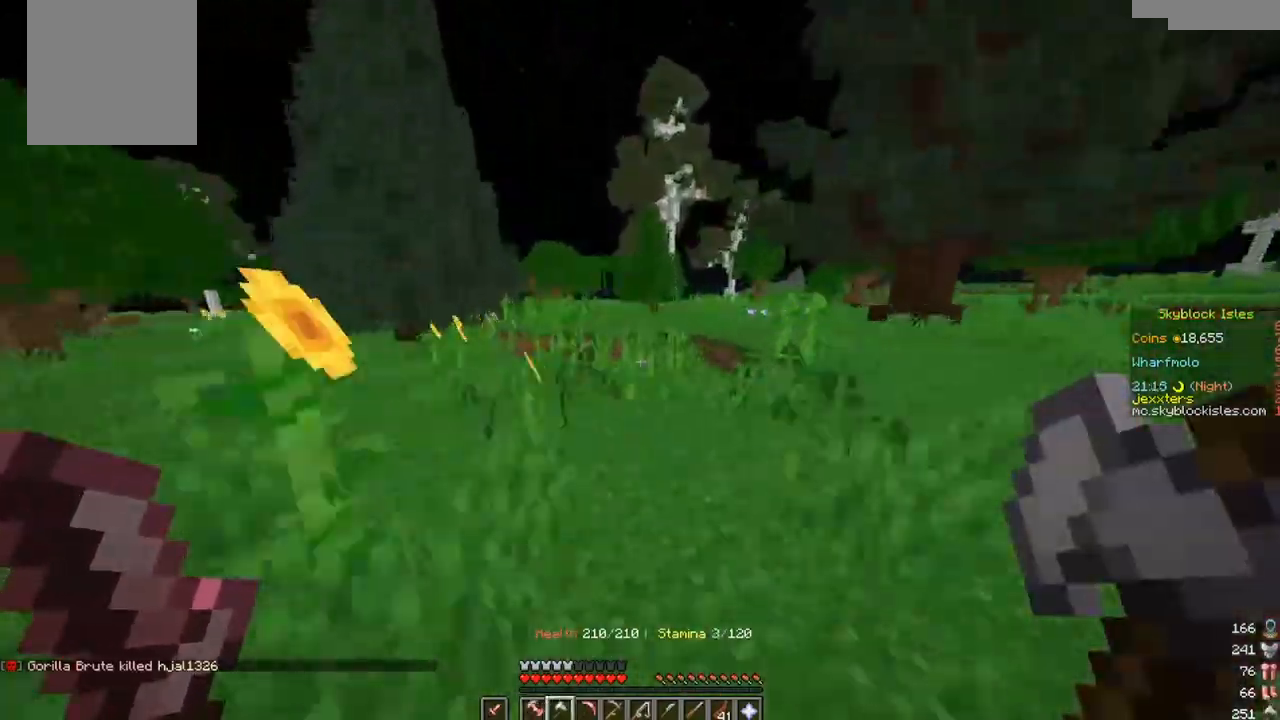
{"keys": ["w"], "mouse": [], "events": [[100, "a", "down"], [167, "a", "up"], [250, "a", "down"], [467, "a", "up"]]}
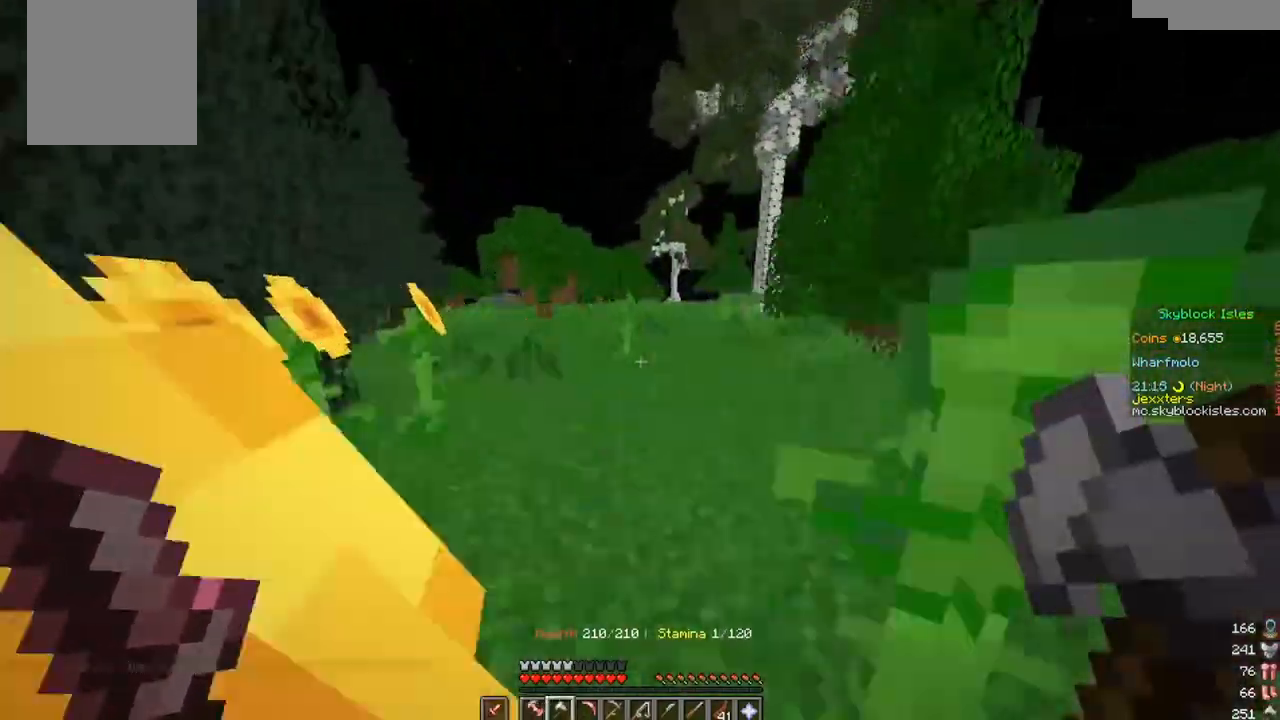
{"keys": ["w"], "mouse": [], "events": []}
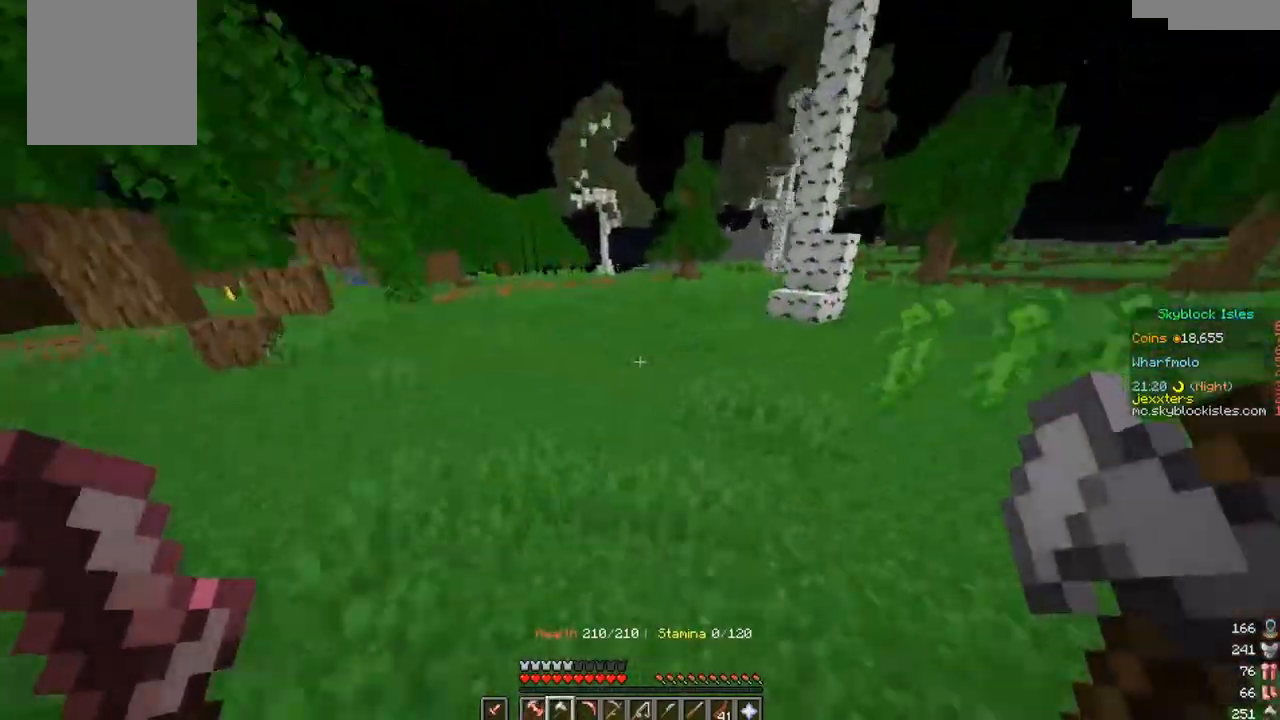
{"keys": ["w"], "mouse": [], "events": [[450, "mouse_left", "down"], [483, "mouse_left", "up"]]}
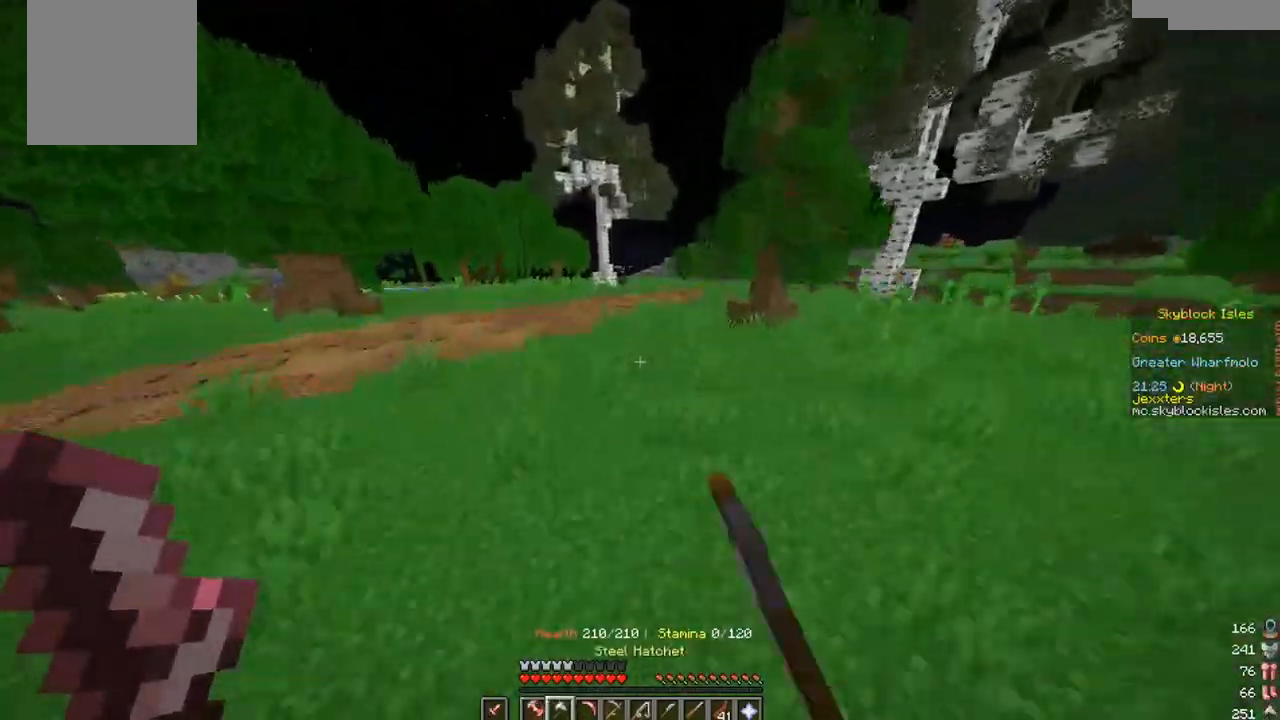
{"keys": ["w"], "mouse": ["left"], "events": [[183, "mouse_left", "down"], [217, "mouse_left", "up"], [350, "mouse_left", "down"], [383, "mouse_left", "up"], [483, "mouse_left", "down"]]}
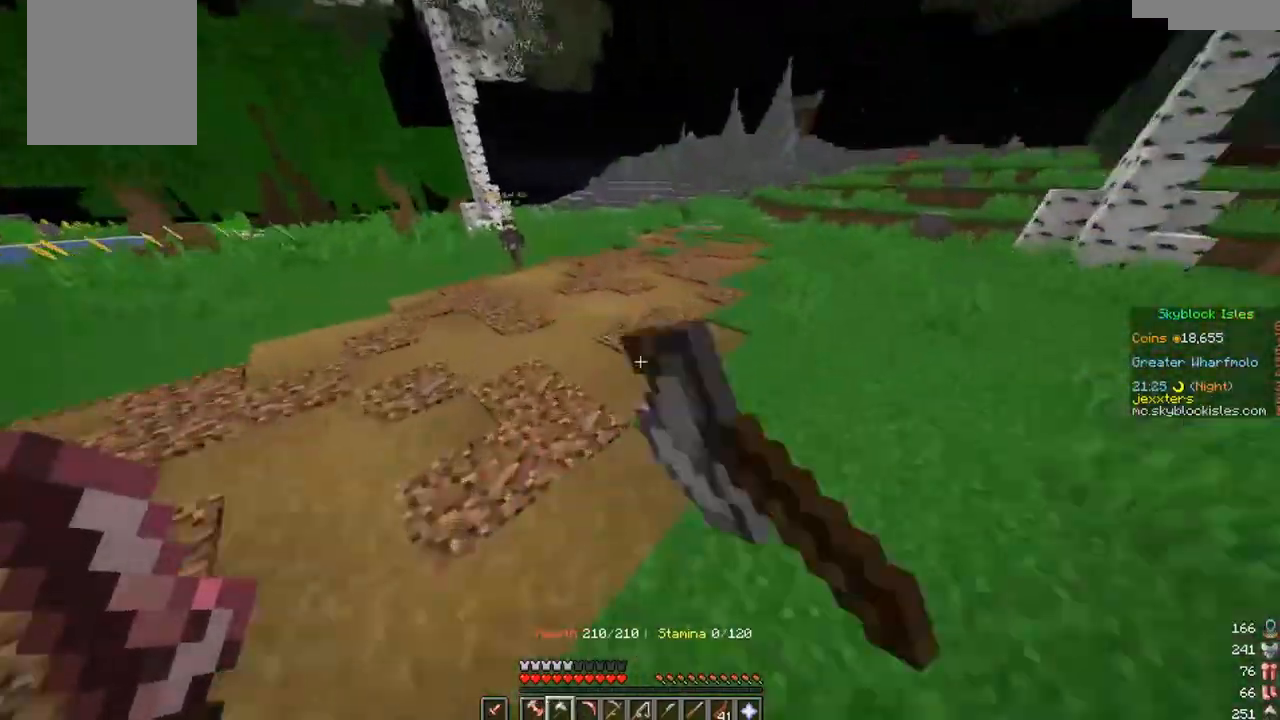
{"keys": ["w"], "mouse": [], "events": [[17, "mouse_left", "up"], [117, "d", "down"], [250, "d", "up"], [283, "a", "down"], [433, "a", "up"]]}
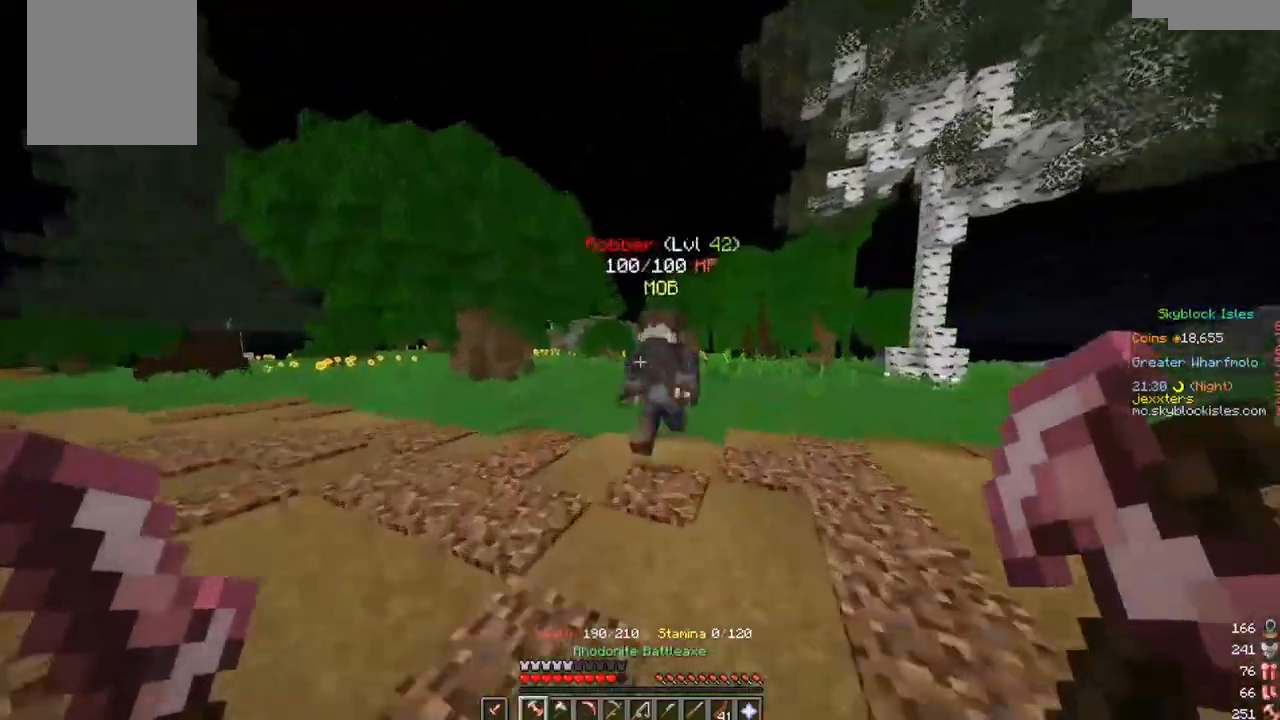
{"keys": ["w"], "mouse": ["left"], "events": [[33, "mouse_left", "down"], [33, "w", "up"], [67, "s", "down"], [150, "s", "up"], [183, "w", "down"], [233, "w", "up"], [350, "w", "down"], [400, "w", "up"], [483, "w", "down"]]}
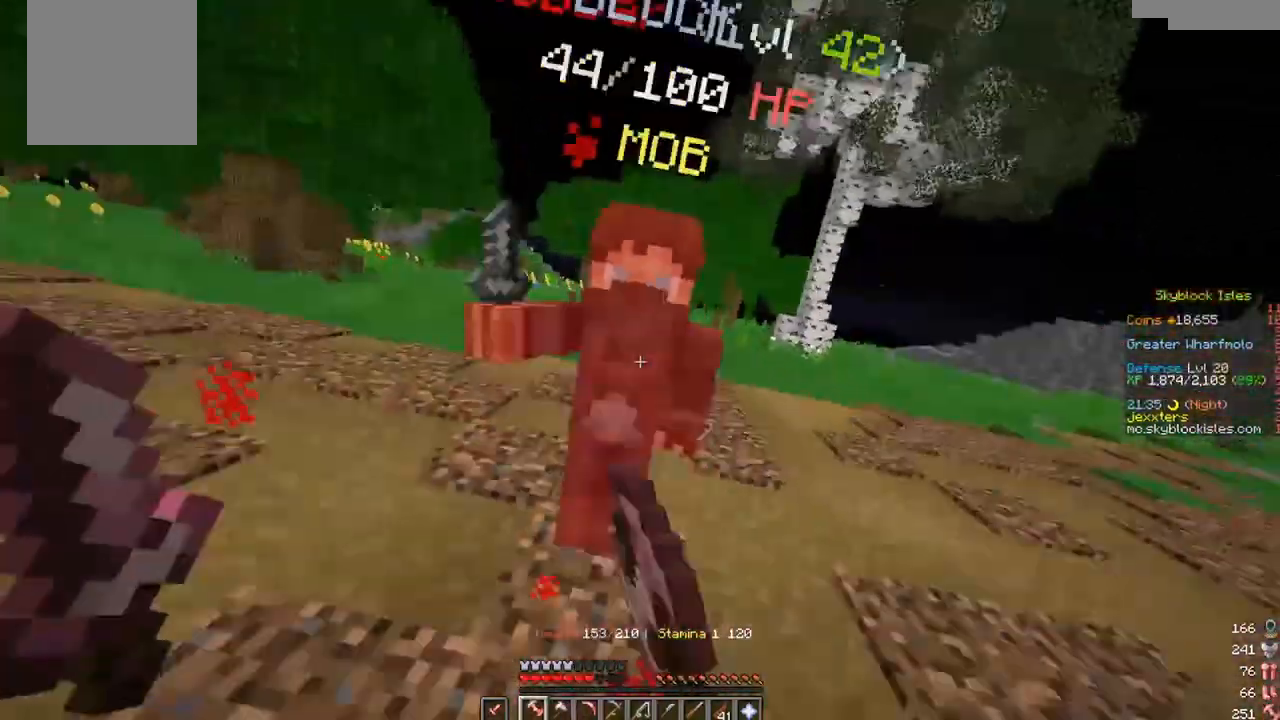
{"keys": ["w"], "mouse": [], "events": [[33, "w", "up"], [250, "mouse_left", "up"], [317, "w", "down"]]}
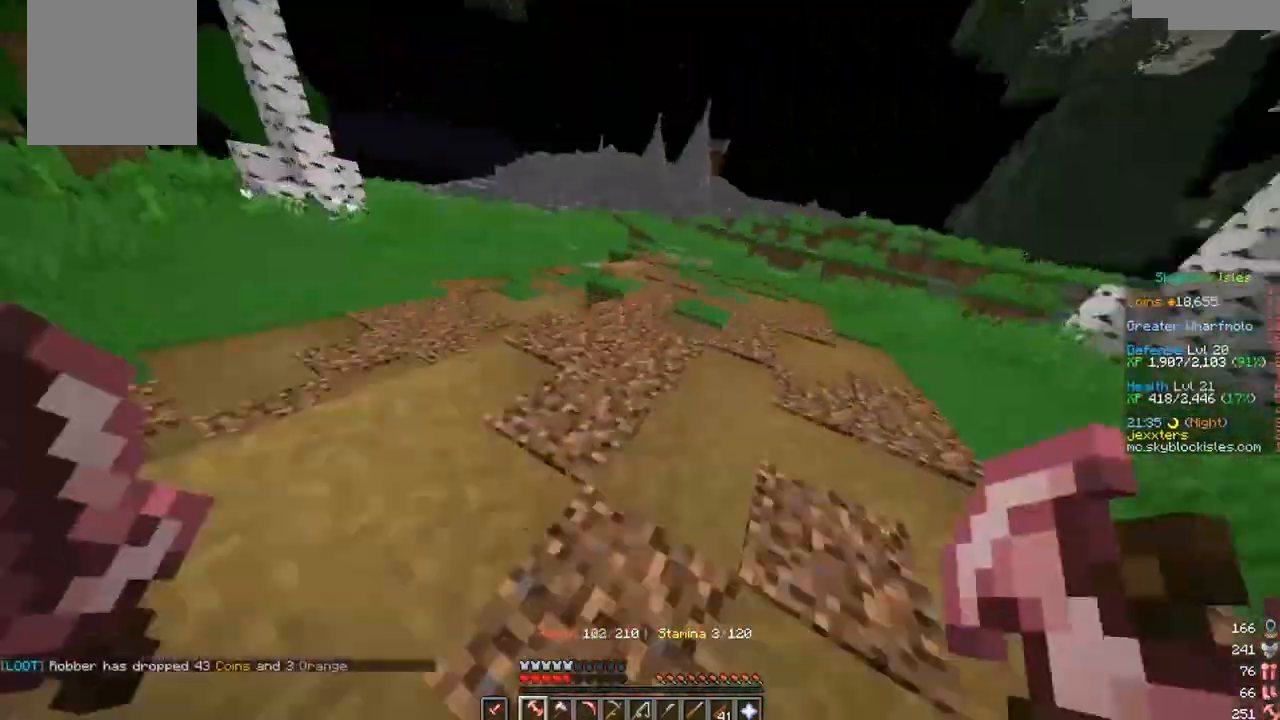
{"keys": ["w"], "mouse": [], "events": [[17, "w", "up"], [100, "s", "down"], [117, "d", "down"], [167, "s", "up"], [200, "w", "down"], [217, "d", "up"], [283, "d", "down"], [400, "d", "up"]]}
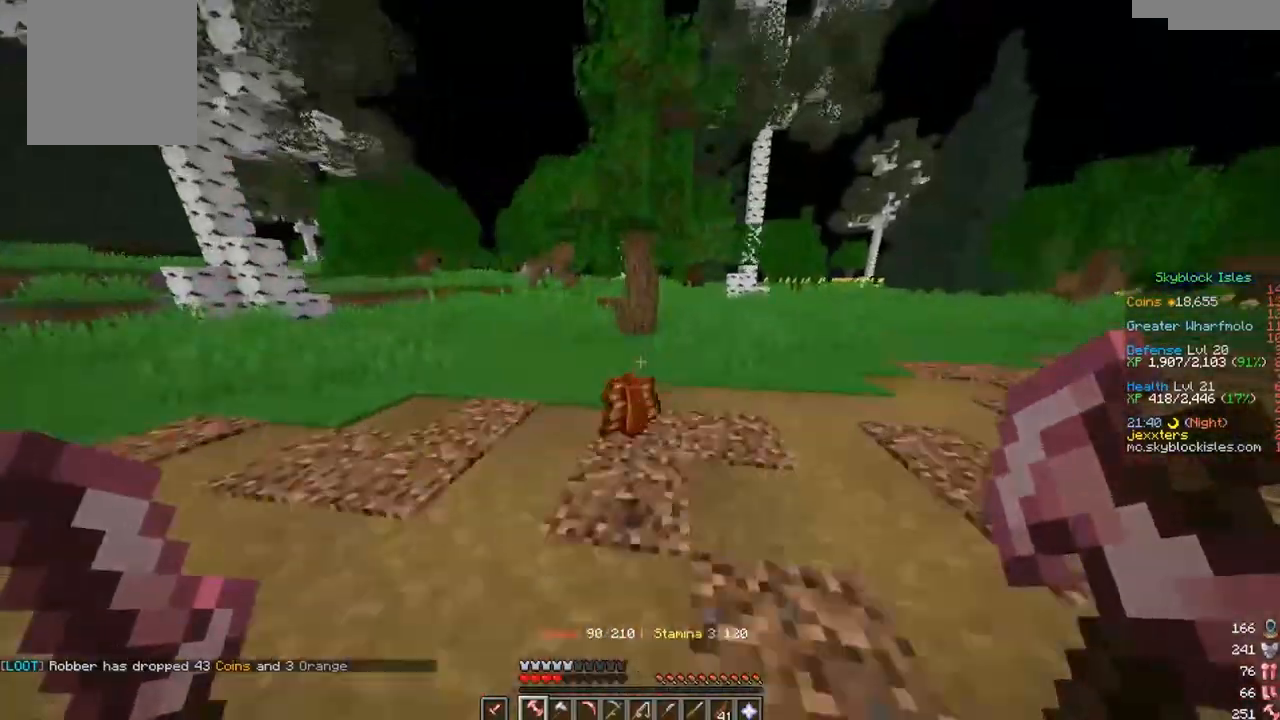
{"keys": ["w"], "mouse": ["right"], "events": [[367, "mouse_right", "down"], [450, "d", "down"], [500, "d", "up"]]}